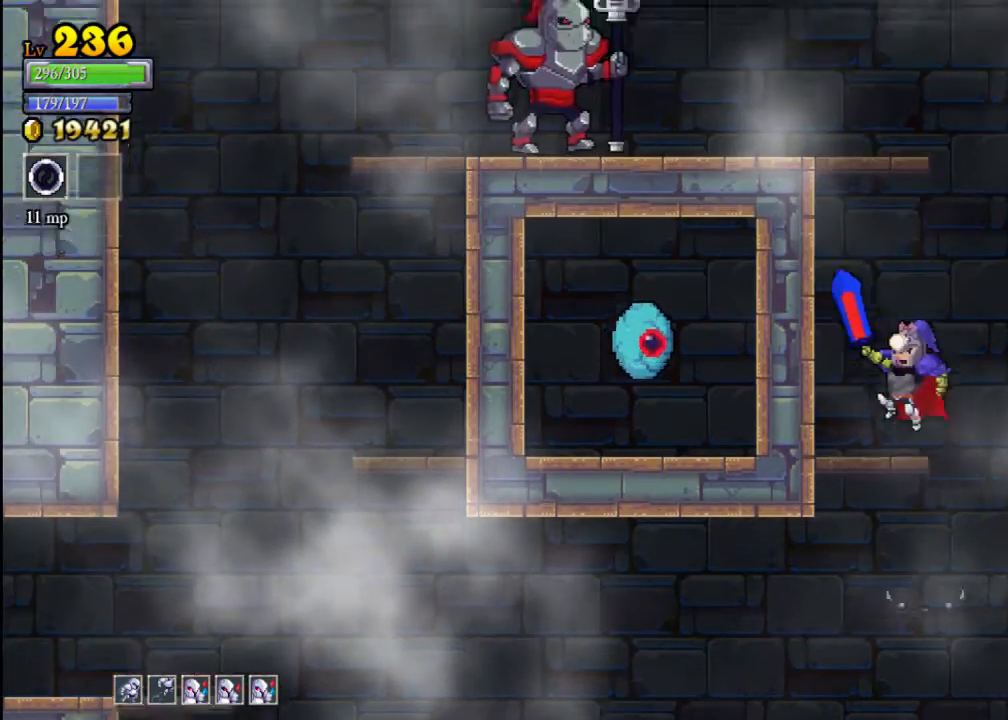
Gameplay with a controller (Xbox layout); each line is a JSON object with the inputs held at the frame after it. "events" lists button and stick changes between this image and that frame as [ms after this image, input, new state], when the widget could be followed in between. Not read: L3 R3 right_stick.
{"buttons": [], "left_stick": "center", "events": [[67, "B", "down"], [67, "left_stick", "center"], [167, "B", "up"]]}
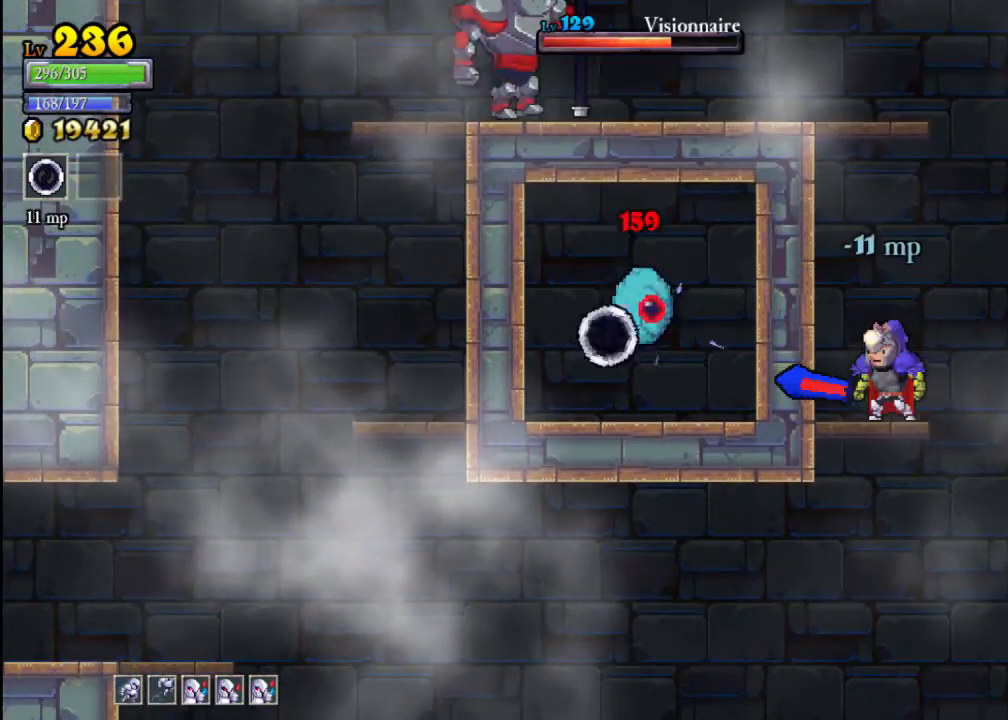
{"buttons": [], "left_stick": "right", "events": [[33, "left_stick", "right"]]}
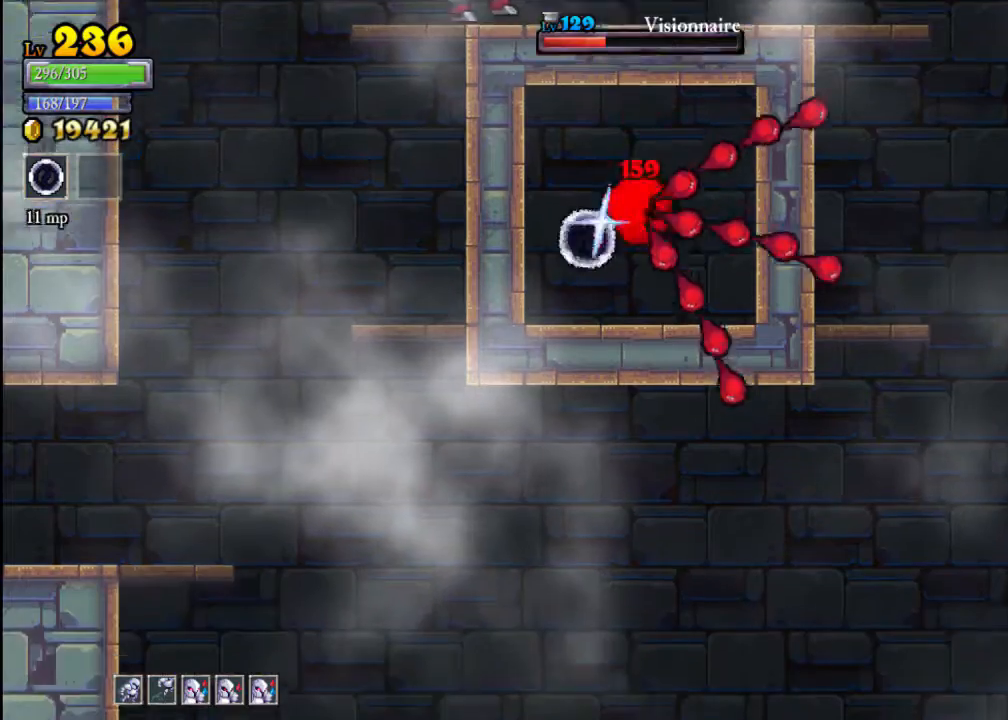
{"buttons": [], "left_stick": "center", "events": [[133, "left_stick", "center"]]}
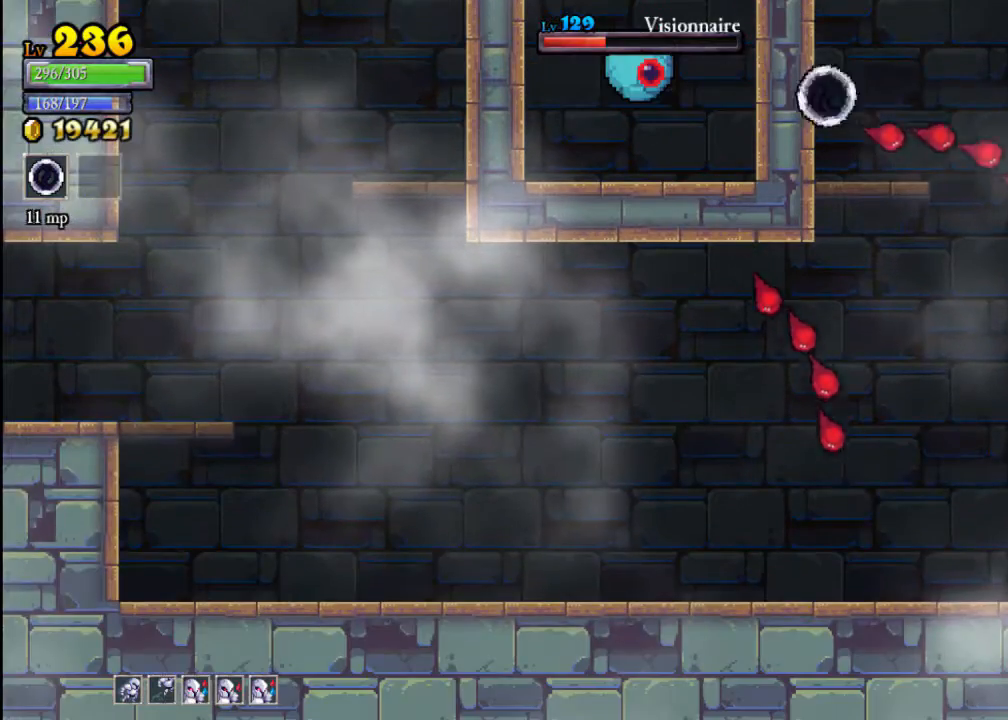
{"buttons": ["A"], "left_stick": "left", "events": [[267, "left_stick", "left"], [400, "A", "down"]]}
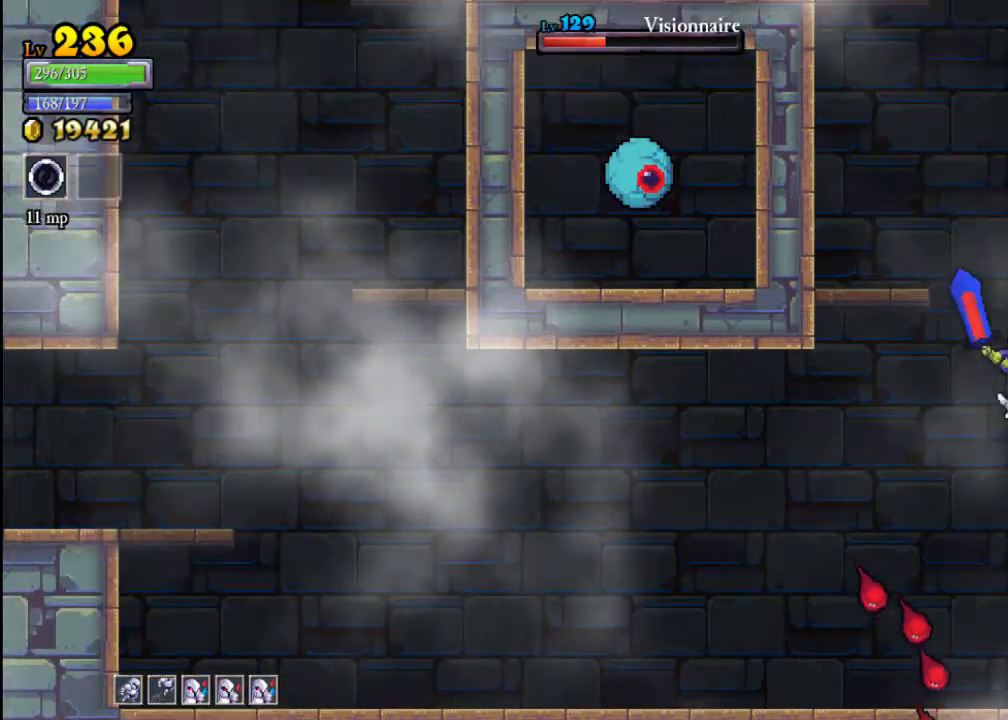
{"buttons": [], "left_stick": "center", "events": [[167, "A", "up"], [267, "left_stick", "center"], [367, "B", "down"], [433, "B", "up"]]}
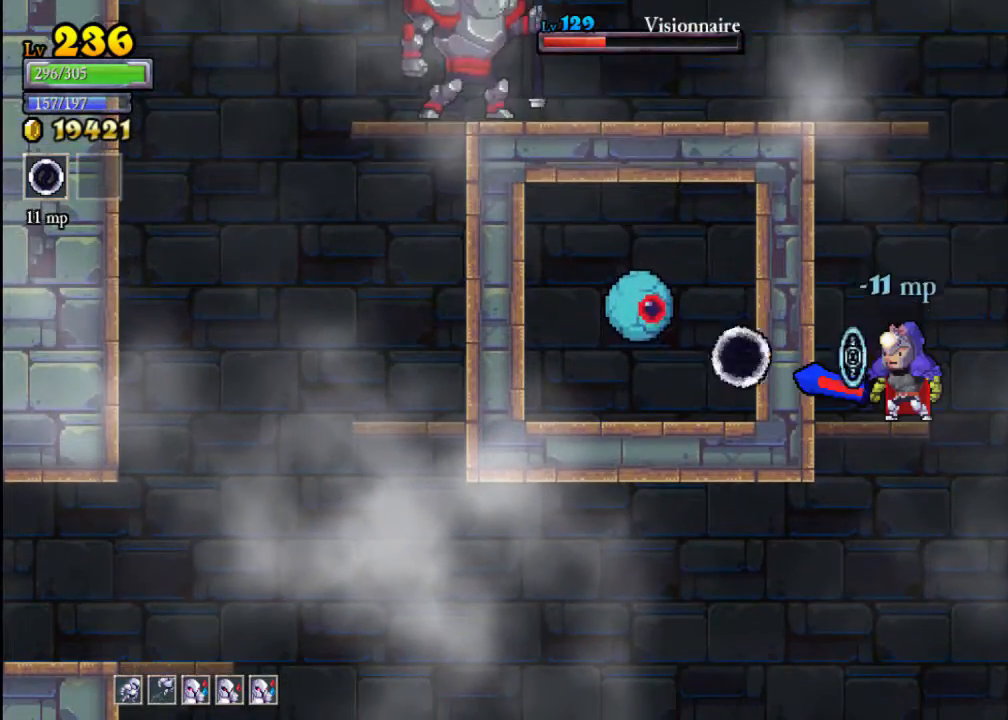
{"buttons": [], "left_stick": "center", "events": []}
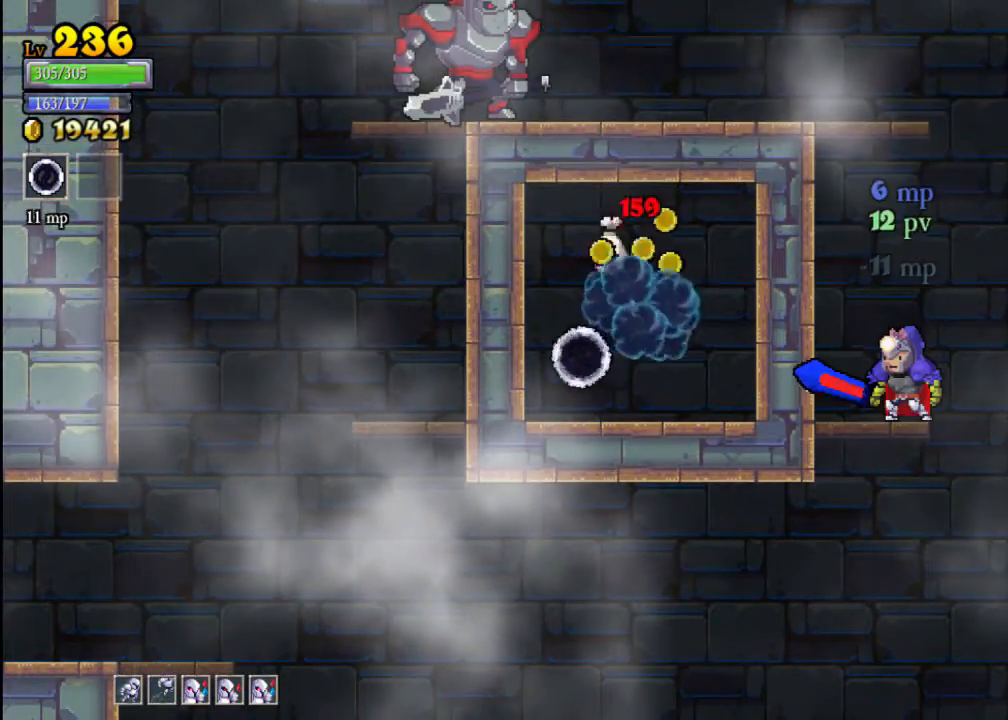
{"buttons": [], "left_stick": "center", "events": []}
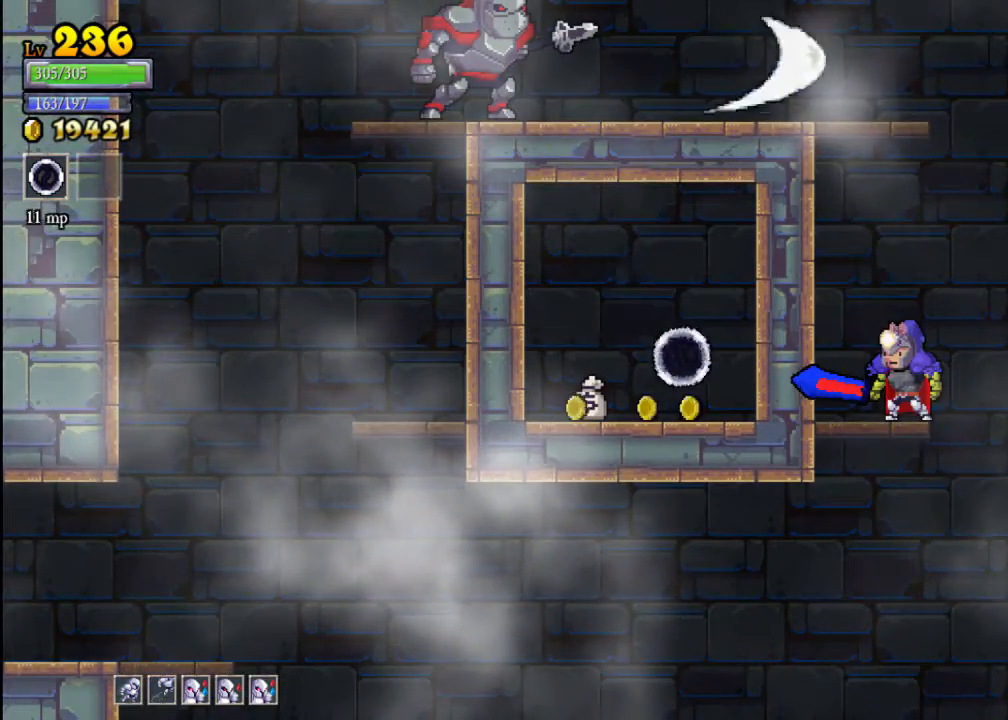
{"buttons": ["A"], "left_stick": "left", "events": [[200, "A", "down"], [200, "left_stick", "left"]]}
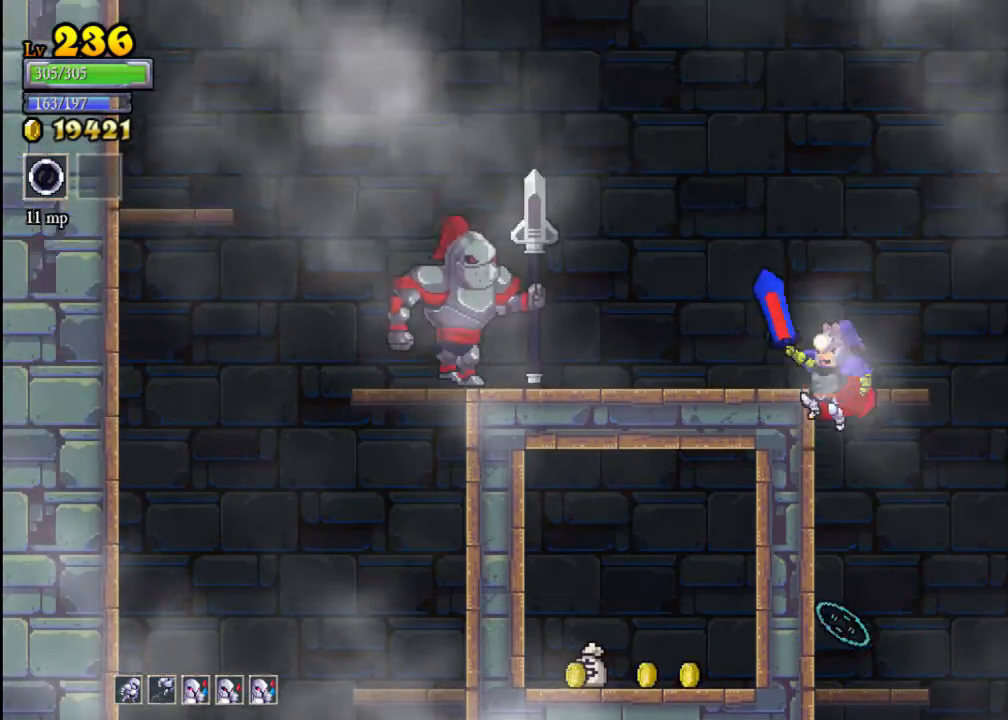
{"buttons": [], "left_stick": "left", "events": [[67, "A", "up"], [133, "B", "down"], [267, "B", "up"]]}
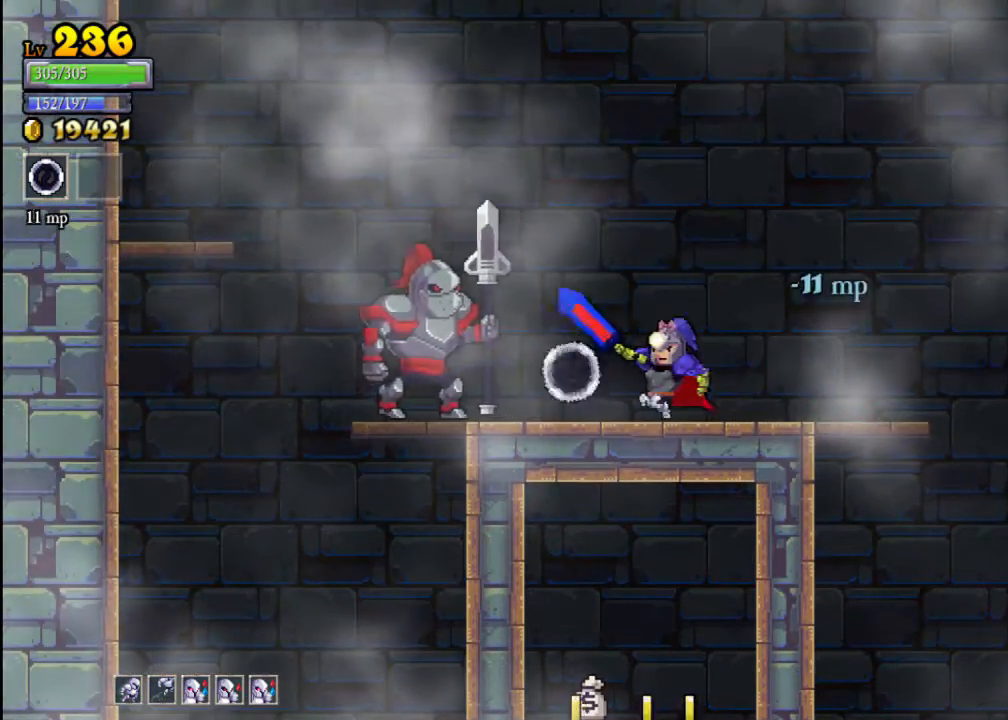
{"buttons": [], "left_stick": "center", "events": [[67, "X", "down"], [267, "X", "up"], [267, "left_stick", "center"]]}
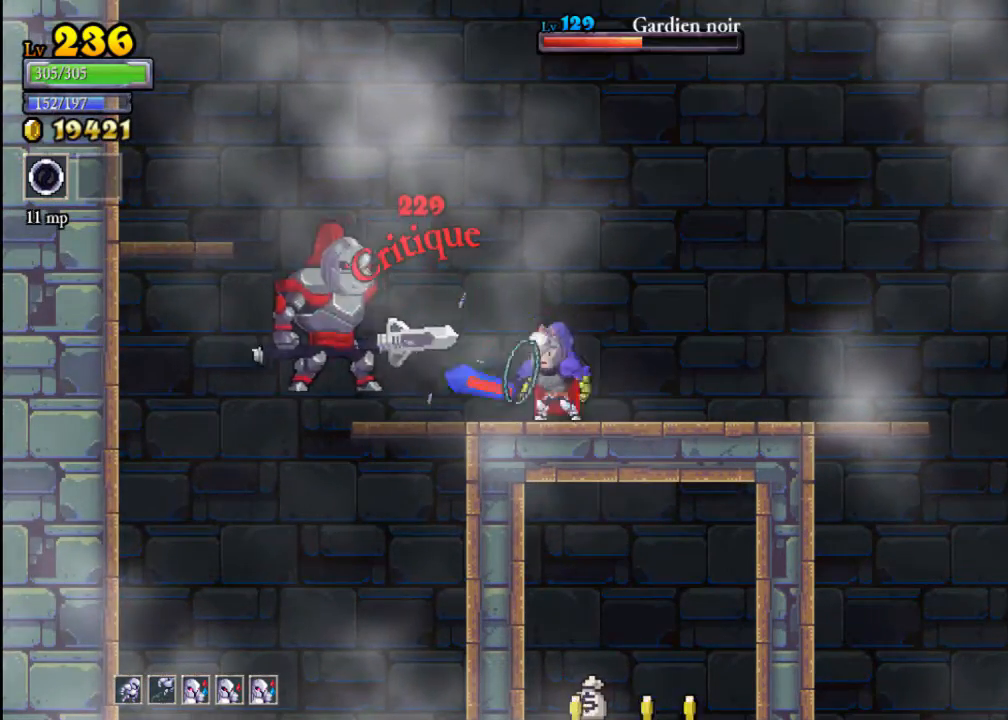
{"buttons": ["X"], "left_stick": "left", "events": [[33, "X", "down"], [33, "left_stick", "left"], [167, "X", "up"], [400, "X", "down"]]}
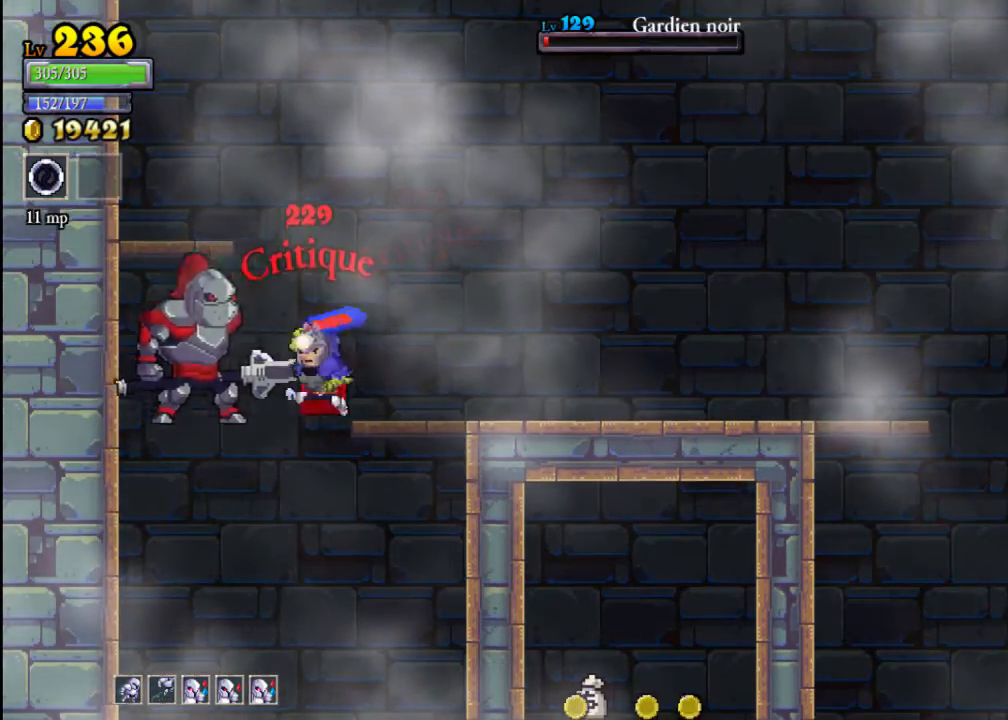
{"buttons": ["A"], "left_stick": "center", "events": [[67, "X", "up"], [167, "left_stick", "center"], [433, "A", "down"]]}
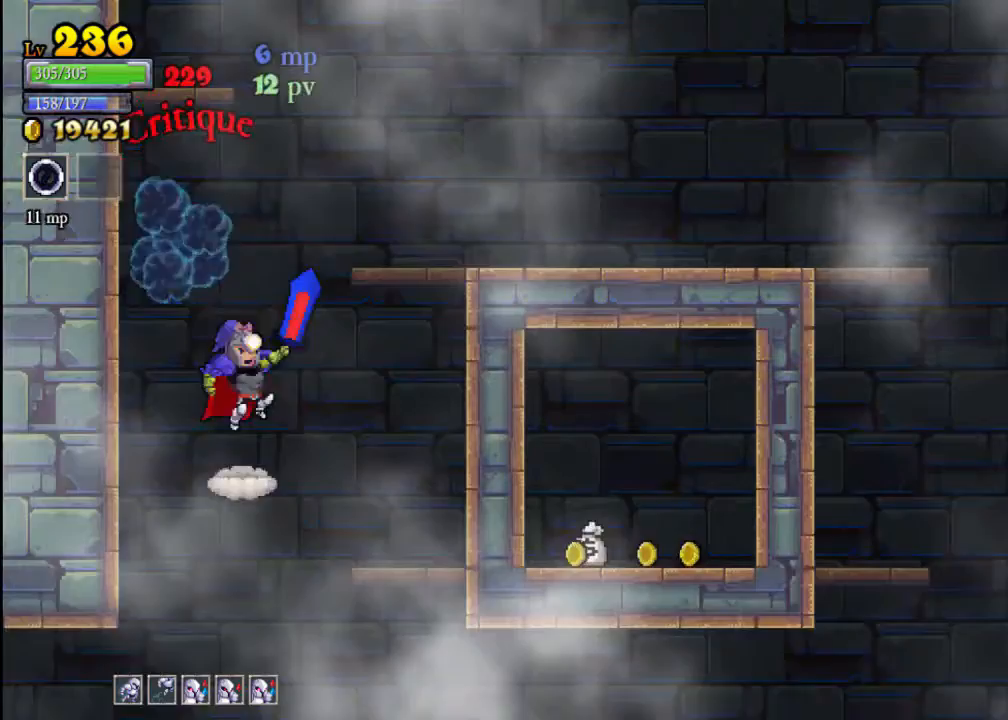
{"buttons": ["A"], "left_stick": "right", "events": [[33, "left_stick", "right"], [400, "A", "up"], [467, "A", "down"]]}
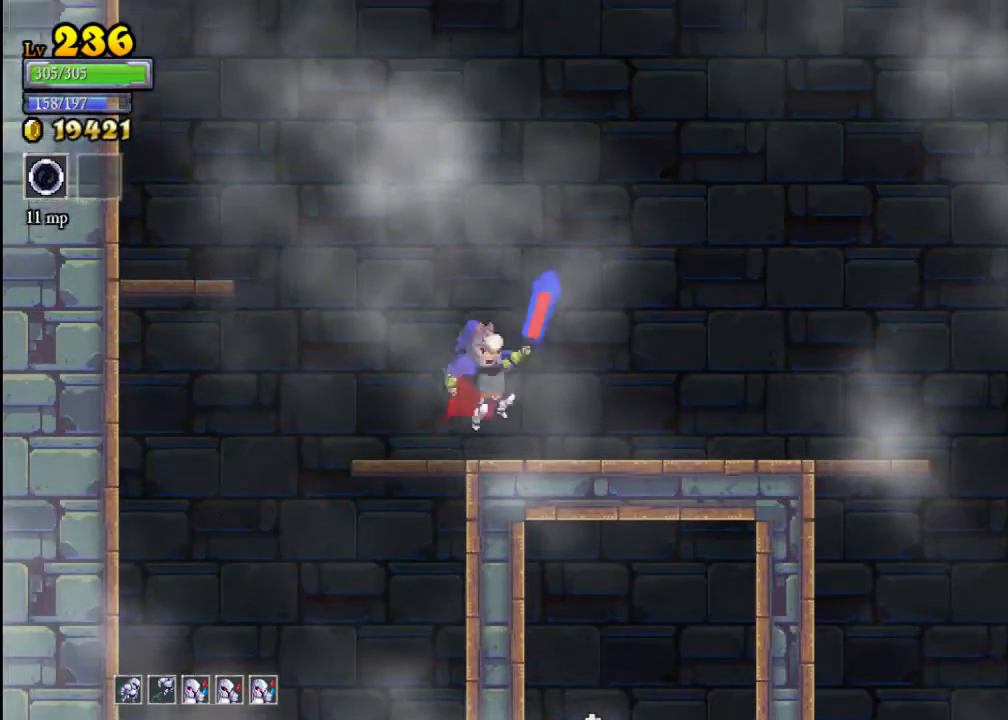
{"buttons": [], "left_stick": "right", "events": [[67, "A", "up"]]}
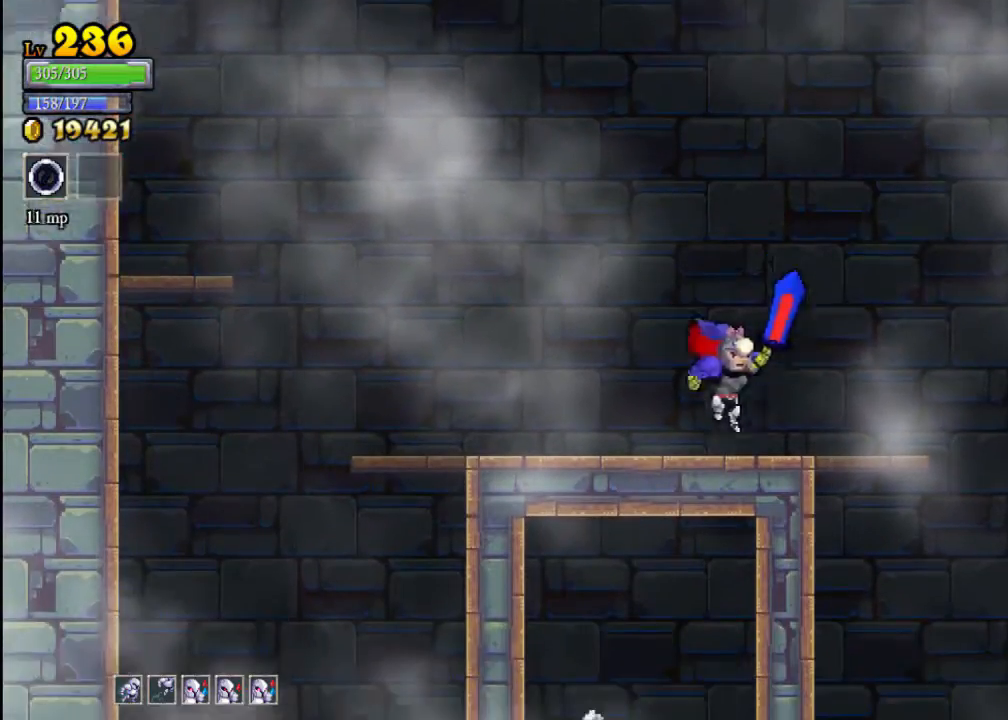
{"buttons": ["R2"], "left_stick": "right", "events": [[167, "A", "down"], [400, "A", "up"], [400, "R2", "down"]]}
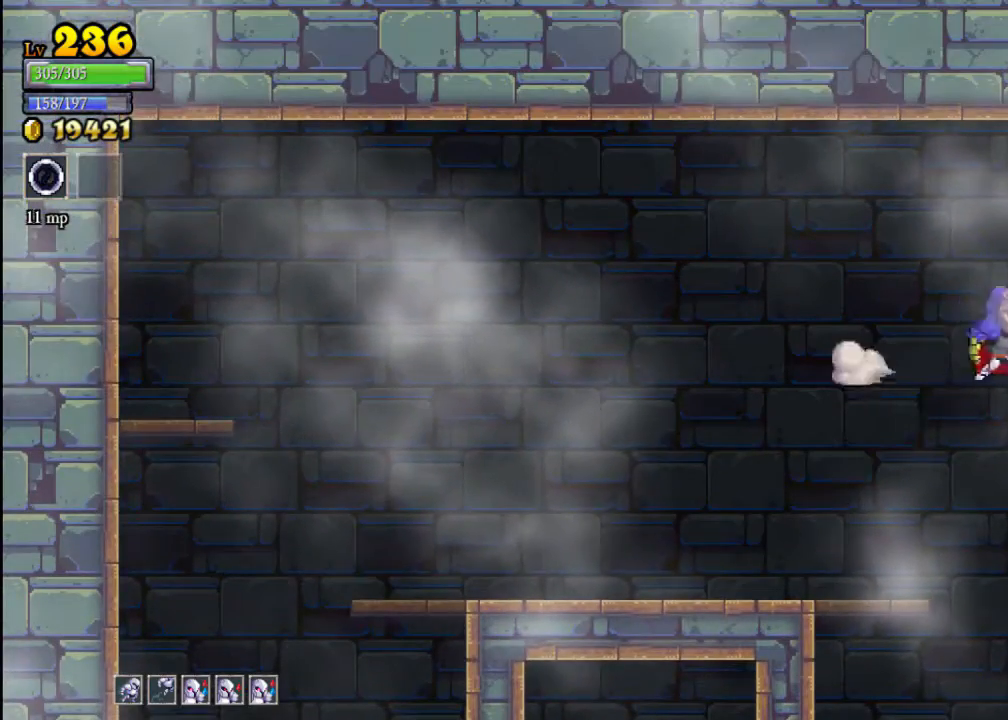
{"buttons": [], "left_stick": "right", "events": [[133, "R2", "up"]]}
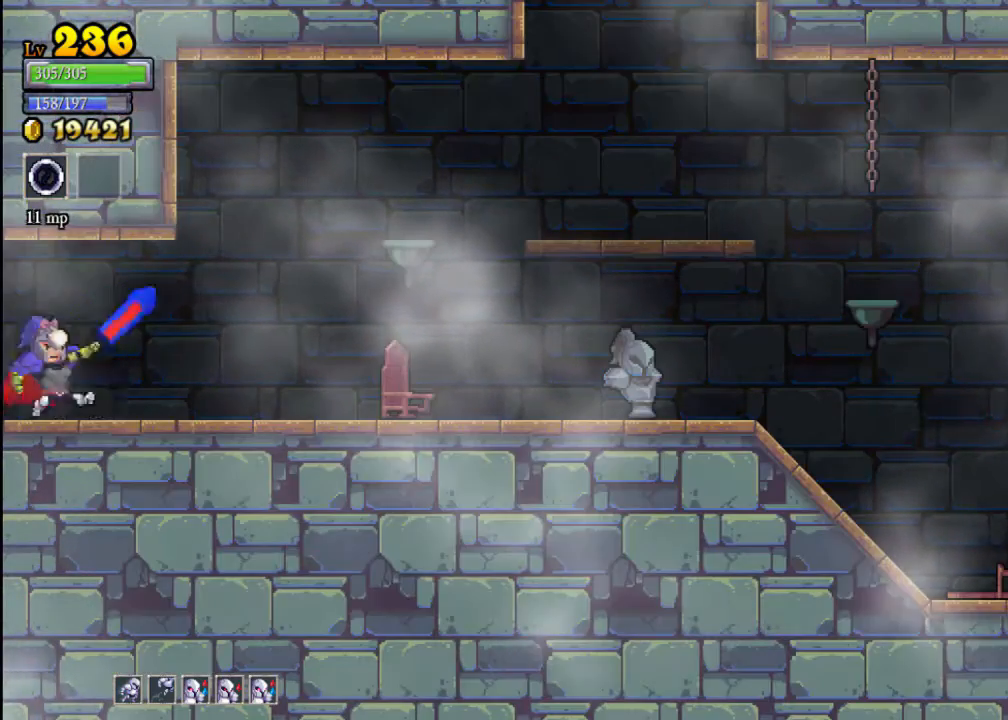
{"buttons": [], "left_stick": "right", "events": [[67, "left_stick", "center"], [300, "left_stick", "right"]]}
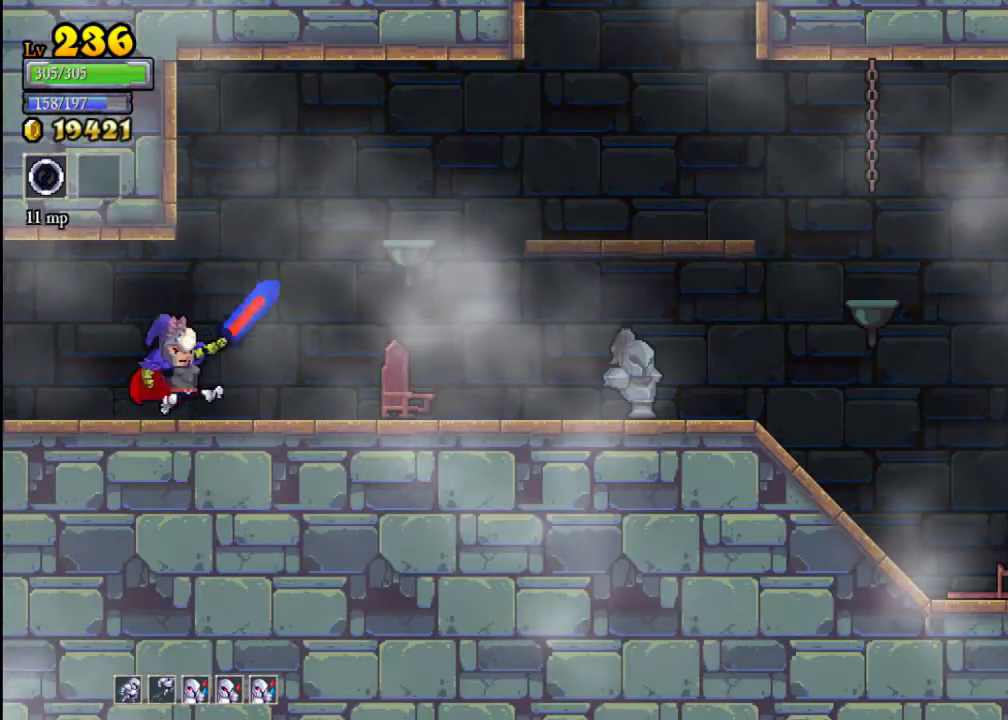
{"buttons": [], "left_stick": "right", "events": [[133, "X", "down"], [367, "X", "up"]]}
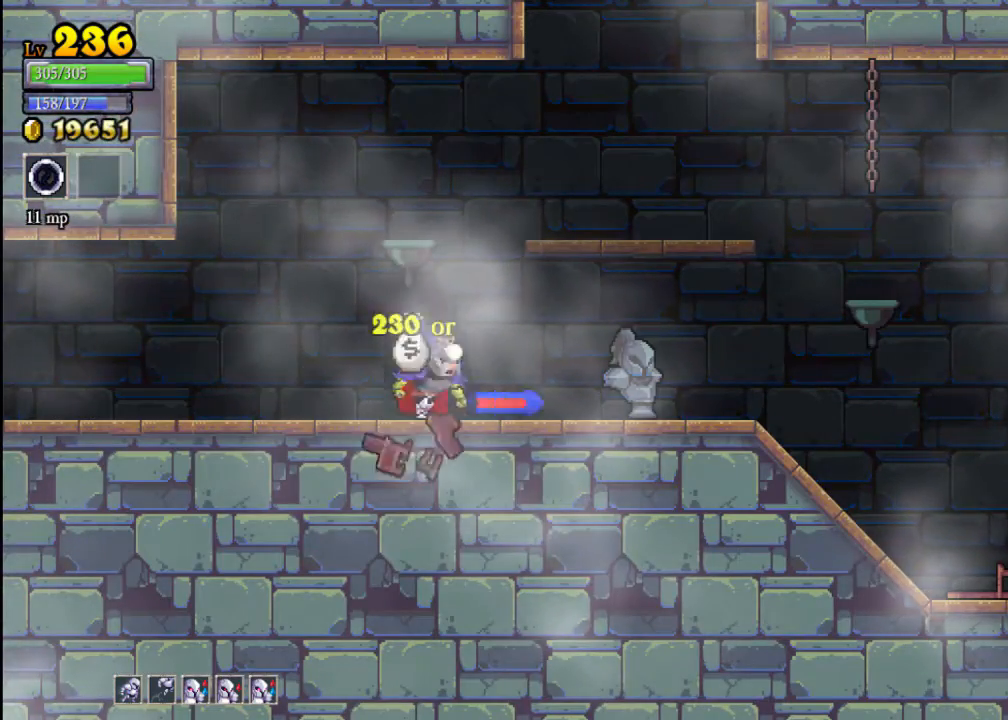
{"buttons": [], "left_stick": "right", "events": [[100, "X", "down"], [300, "X", "up"]]}
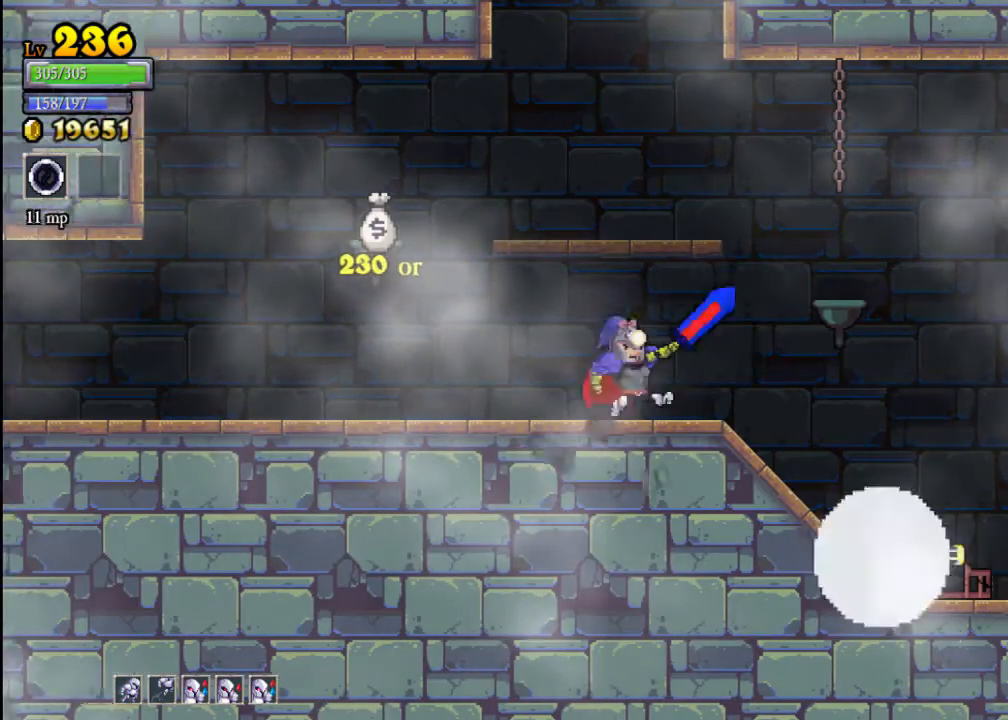
{"buttons": [], "left_stick": "right", "events": []}
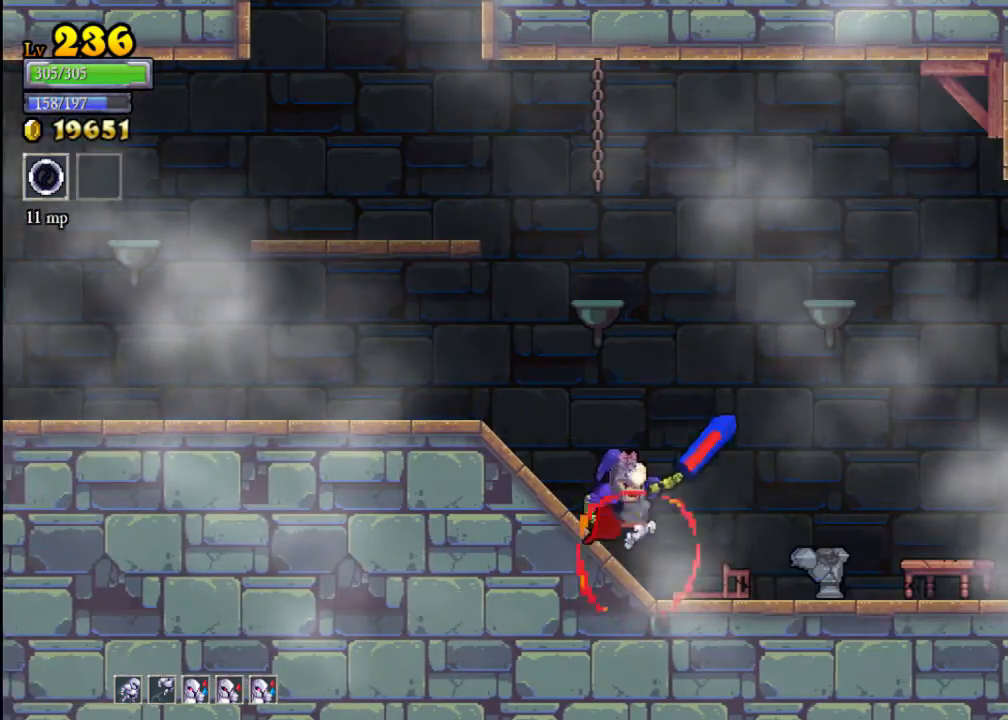
{"buttons": ["B"], "left_stick": "right", "events": [[433, "B", "down"]]}
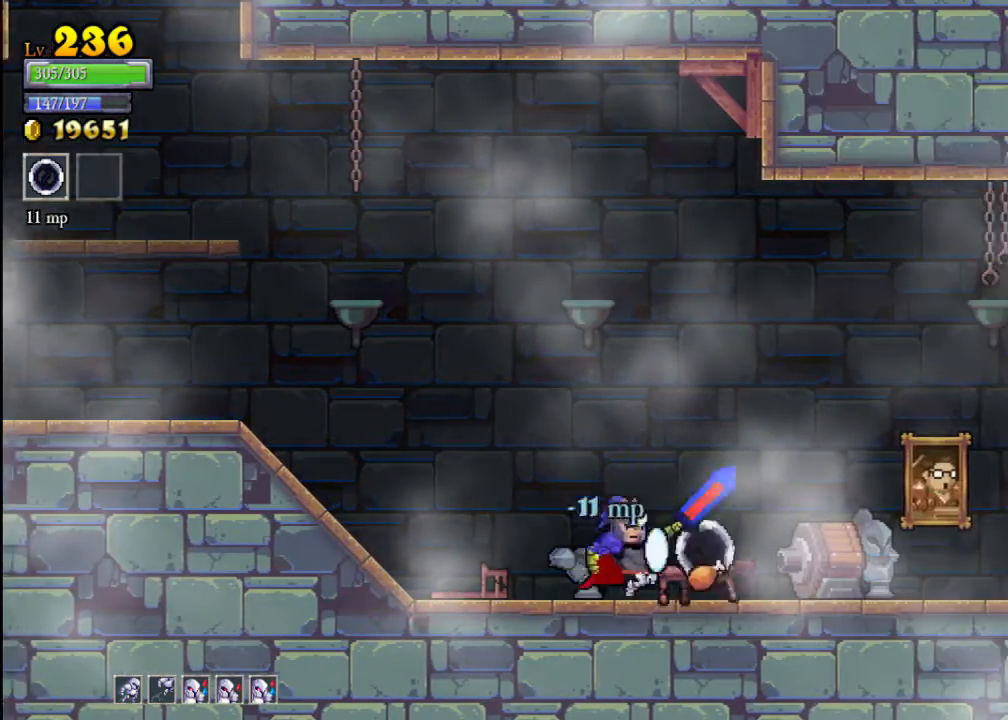
{"buttons": ["A"], "left_stick": "right", "events": [[33, "B", "up"], [100, "left_stick", "left"], [200, "A", "down"], [500, "left_stick", "right"]]}
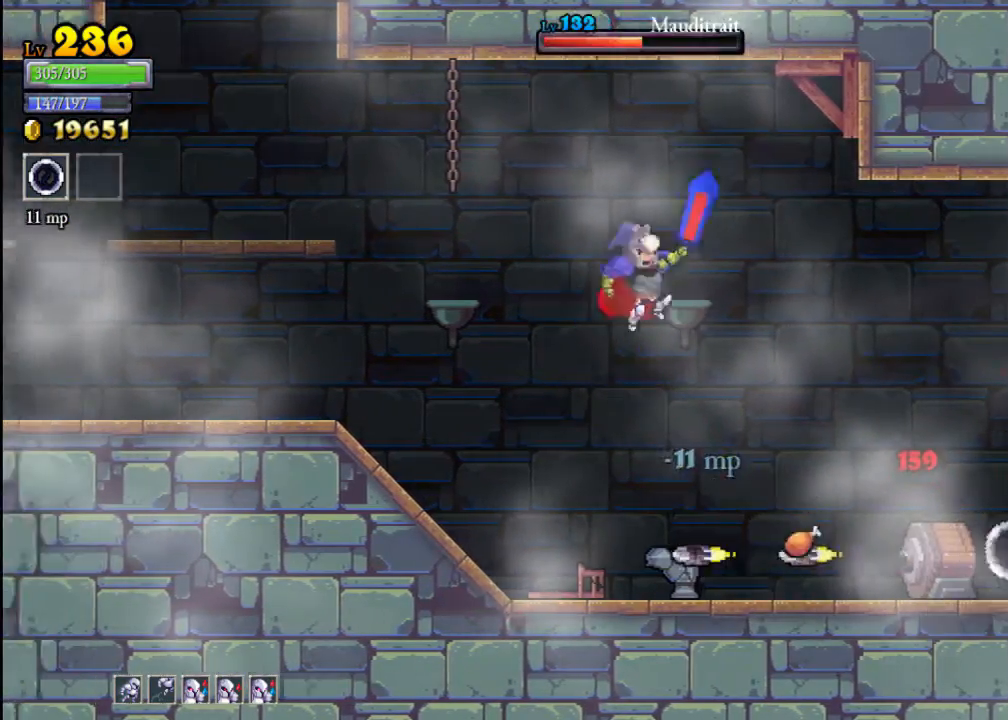
{"buttons": [], "left_stick": "left", "events": [[233, "A", "up"], [267, "left_stick", "center"], [333, "left_stick", "left"]]}
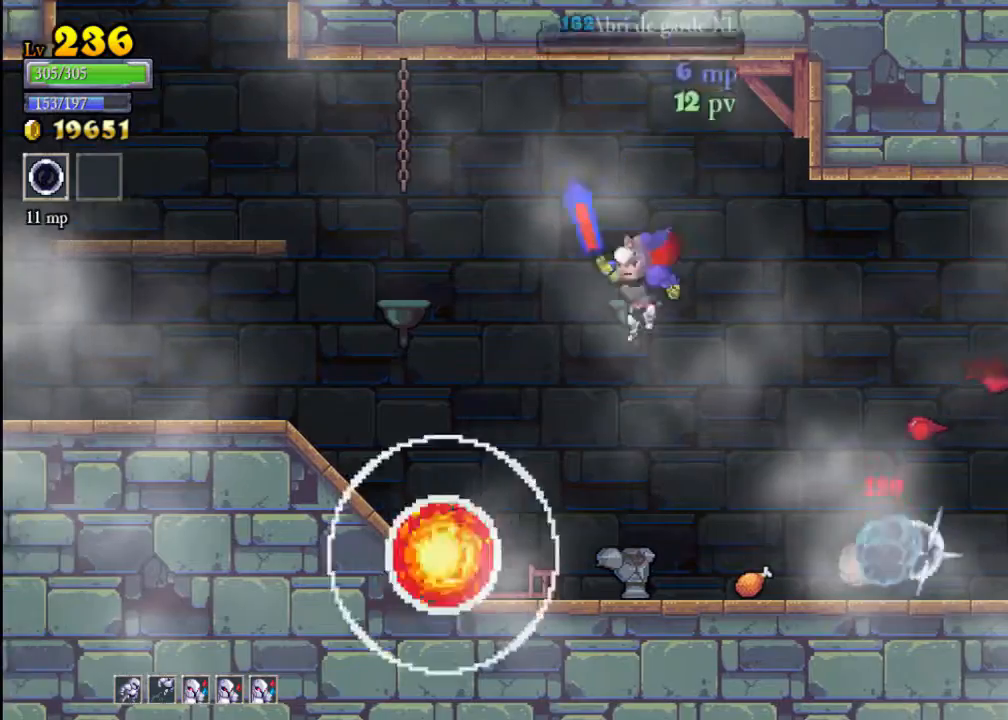
{"buttons": ["A"], "left_stick": "left", "events": [[33, "left_stick", "center"], [133, "left_stick", "up-right"], [233, "left_stick", "left"], [500, "A", "down"]]}
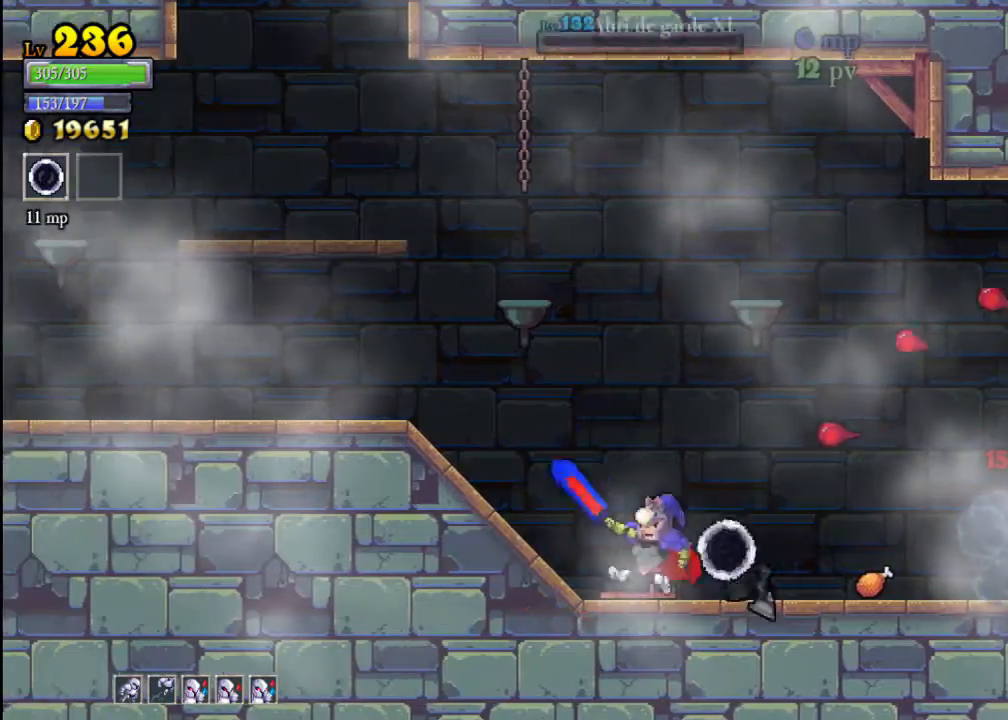
{"buttons": ["A"], "left_stick": "left", "events": []}
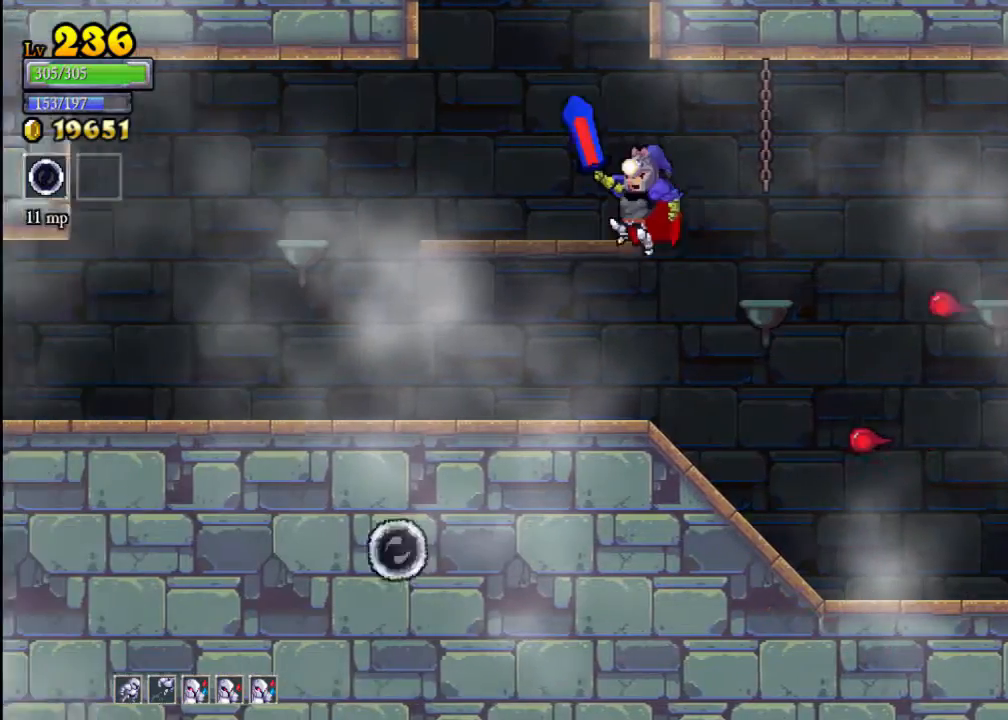
{"buttons": [], "left_stick": "left", "events": [[100, "A", "up"]]}
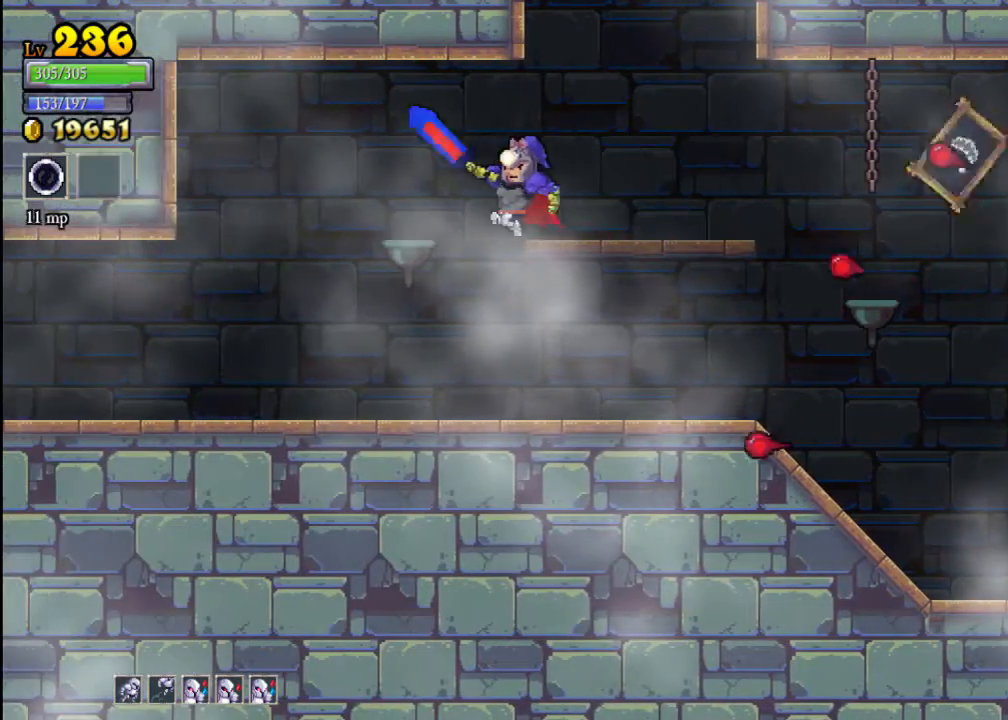
{"buttons": [], "left_stick": "left", "events": [[300, "left_stick", "right"], [333, "B", "down"], [433, "B", "up"], [500, "left_stick", "left"]]}
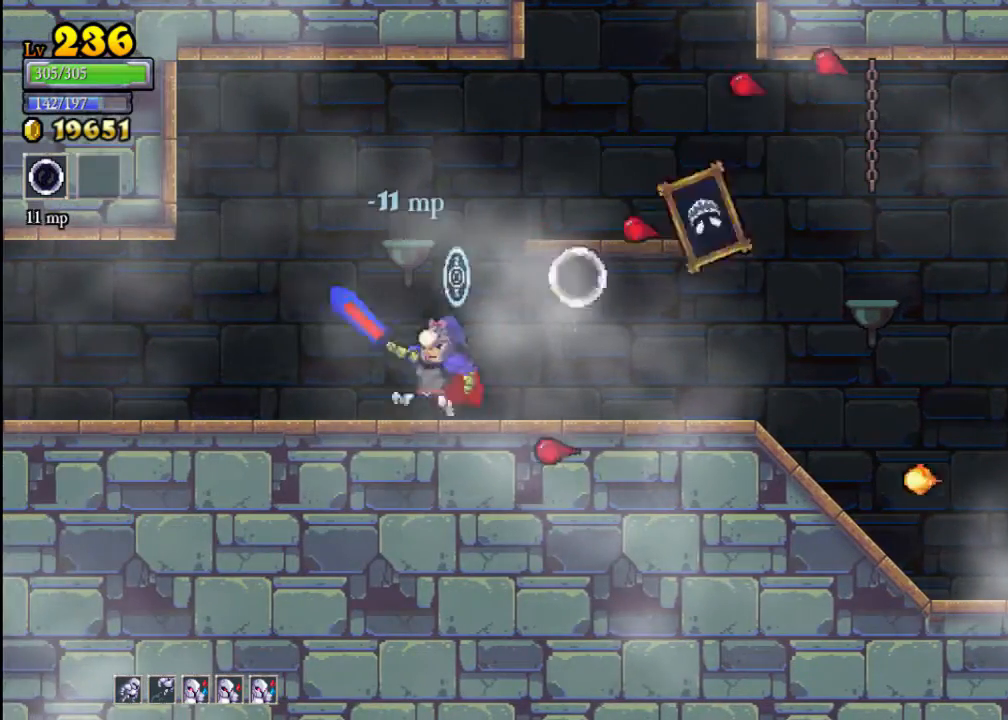
{"buttons": [], "left_stick": "left", "events": [[300, "left_stick", "center"], [400, "left_stick", "left"]]}
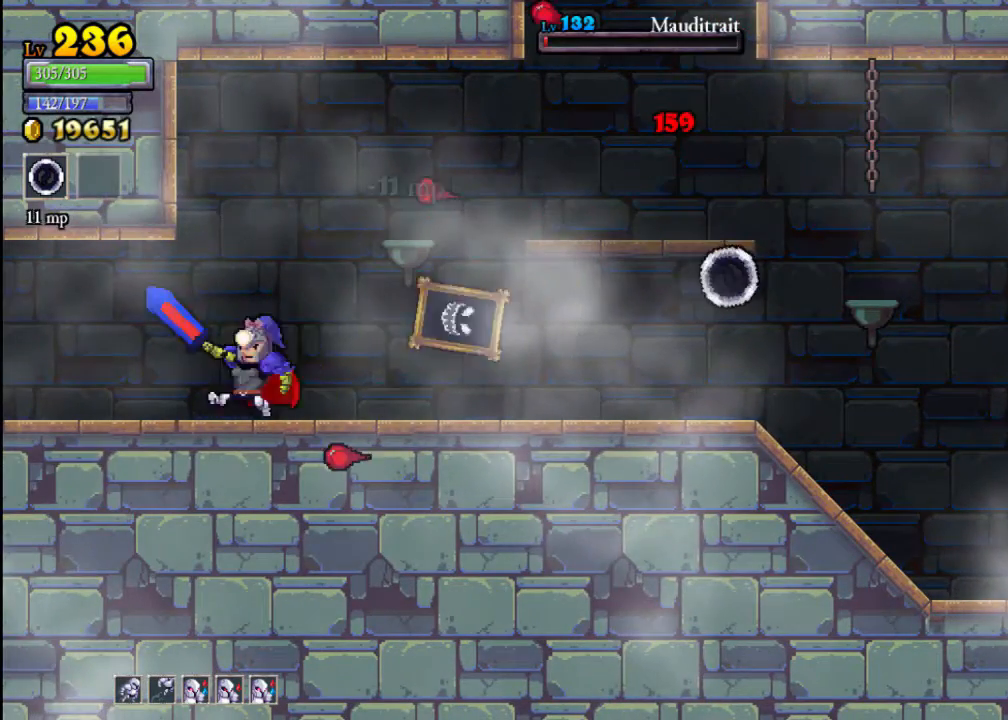
{"buttons": [], "left_stick": "right", "events": [[100, "X", "down"], [133, "left_stick", "right"], [200, "X", "up"], [267, "left_stick", "left"], [500, "left_stick", "right"]]}
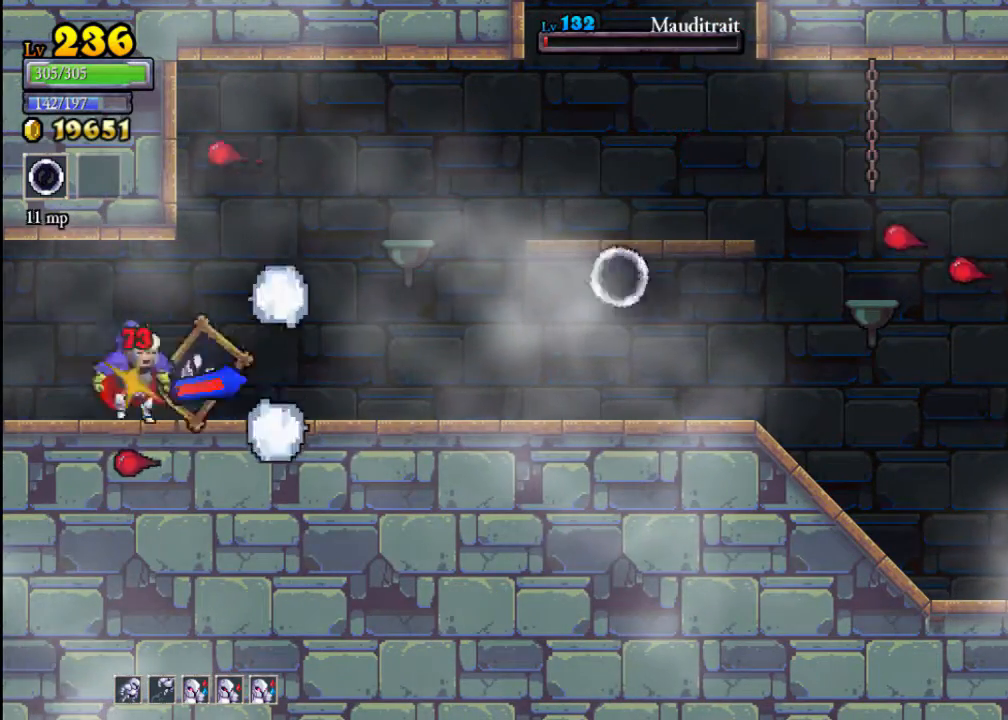
{"buttons": [], "left_stick": "center", "events": [[433, "left_stick", "center"]]}